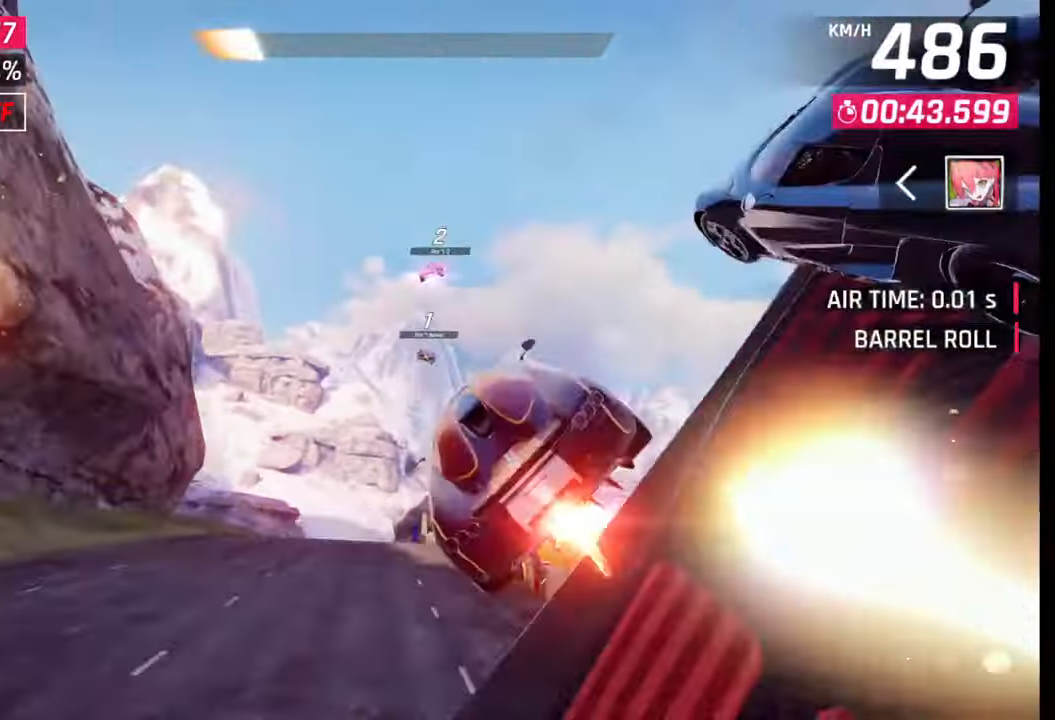
Gameplay with a controller (PlayStation layout); each line is a JSON object with the inputs held at the frame after it. "events" lists button and stick changes between this image and that frame as [ms after this image, input, new state], when the widget could be followed in between.
{"buttons": ["CROSS", "R1"], "left_stick": "left", "right_stick": "center", "events": [[50, "CROSS", "down"], [50, "R1", "down"], [133, "CROSS", "up"], [133, "R1", "up"], [233, "CROSS", "down"], [233, "R1", "down"], [283, "CROSS", "up"], [283, "R1", "up"], [367, "CROSS", "down"], [367, "R1", "down"], [433, "CROSS", "up"], [433, "R1", "up"], [500, "CROSS", "down"], [500, "R1", "down"]]}
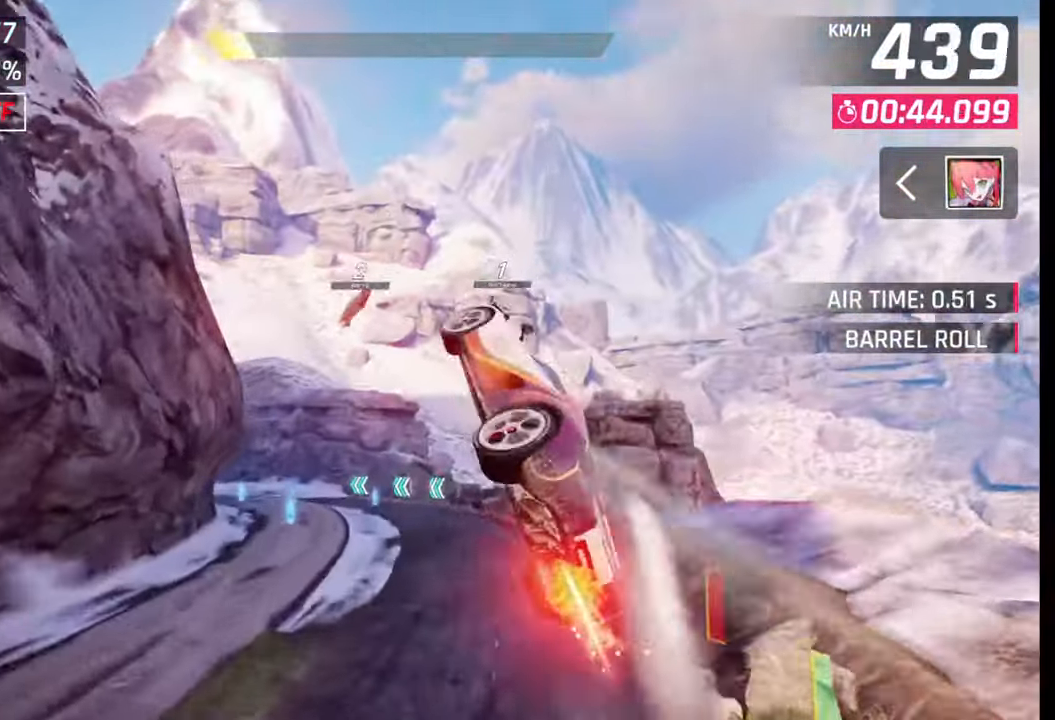
{"buttons": ["CROSS", "R1"], "left_stick": "left", "right_stick": "center", "events": [[83, "CROSS", "up"], [100, "R1", "up"], [150, "R1", "down"], [183, "CROSS", "down"], [233, "CROSS", "up"], [250, "R1", "up"], [300, "CROSS", "down"], [300, "R1", "down"], [400, "CROSS", "up"], [400, "R1", "up"], [450, "R1", "down"], [500, "CROSS", "down"]]}
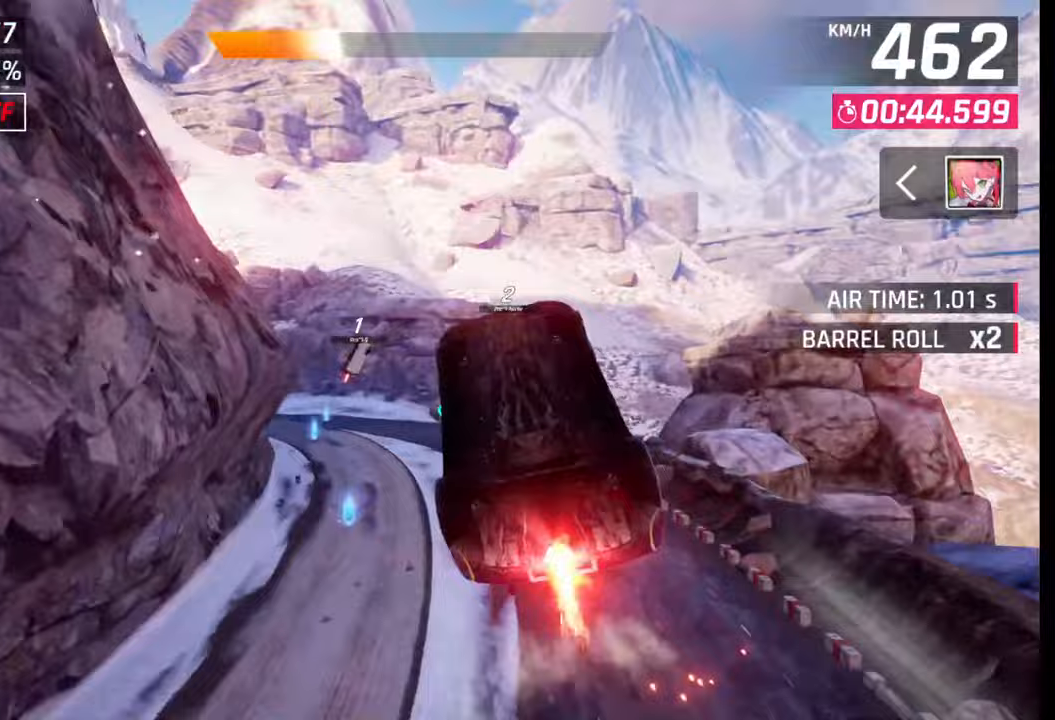
{"buttons": [], "left_stick": "left", "right_stick": "center", "events": [[50, "CROSS", "up"], [50, "R1", "up"], [117, "R1", "down"], [133, "CROSS", "down"], [200, "CROSS", "up"], [200, "R1", "up"], [267, "CROSS", "down"], [267, "R1", "down"], [367, "R1", "up"], [383, "CROSS", "up"]]}
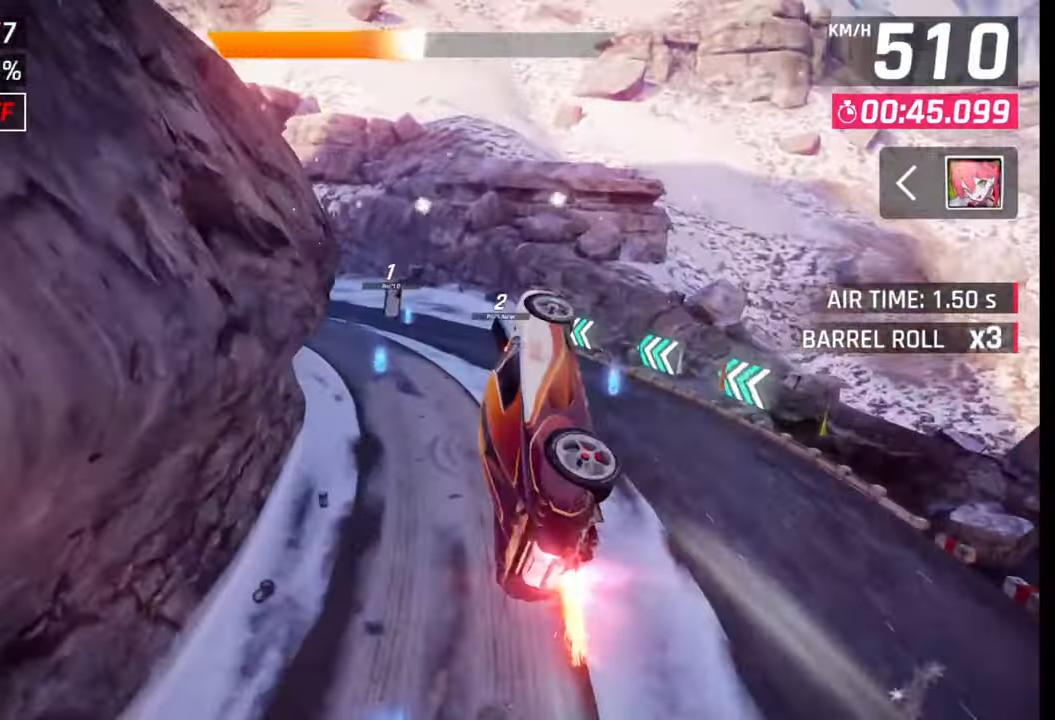
{"buttons": [], "left_stick": "left", "right_stick": "center", "events": [[33, "SQUARE", "down"], [117, "SQUARE", "up"]]}
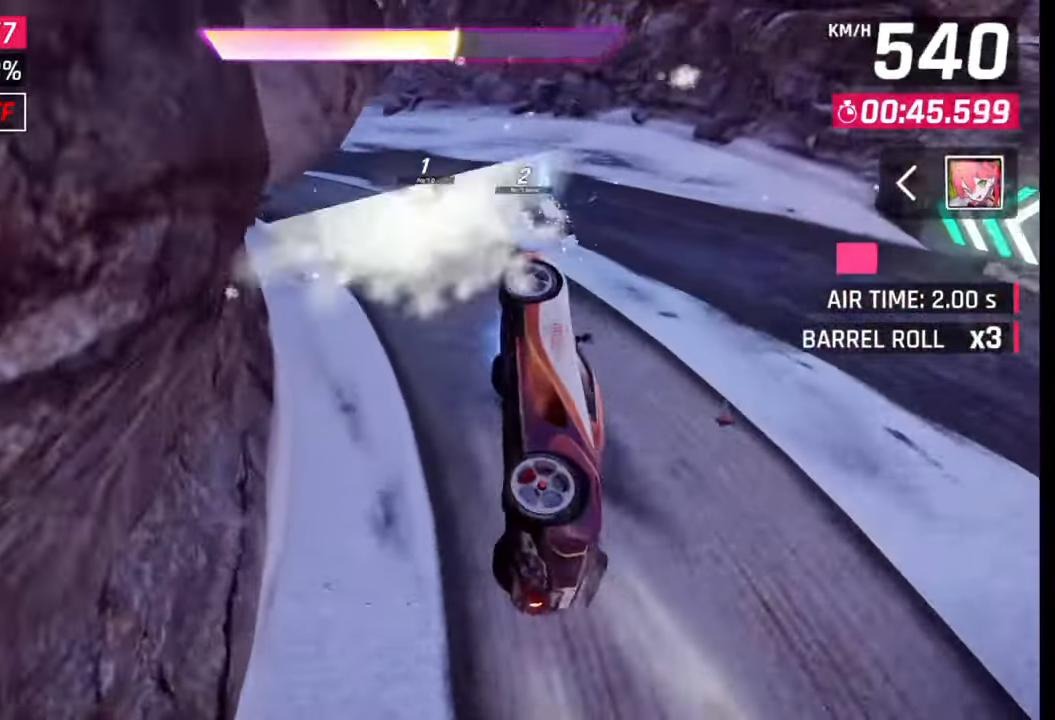
{"buttons": [], "left_stick": "left", "right_stick": "center", "events": [[33, "CROSS", "down"], [33, "R1", "down"], [100, "CROSS", "up"], [100, "R1", "up"], [167, "CROSS", "down"], [167, "R1", "down"], [300, "R1", "up"], [317, "CROSS", "up"], [433, "SQUARE", "down"], [483, "SQUARE", "up"]]}
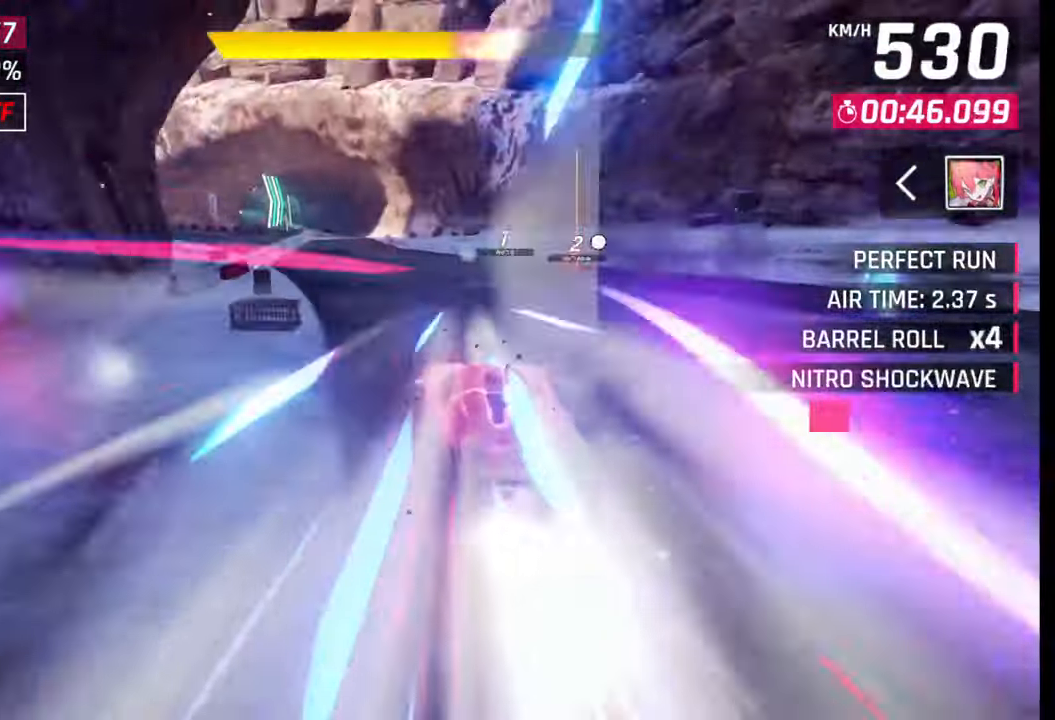
{"buttons": [], "left_stick": "left", "right_stick": "center", "events": [[83, "SQUARE", "down"], [150, "SQUARE", "up"], [250, "R1", "down"], [267, "CROSS", "down"], [333, "CROSS", "up"], [333, "R1", "up"], [400, "CROSS", "down"], [400, "R1", "down"], [467, "CROSS", "up"], [483, "R1", "up"]]}
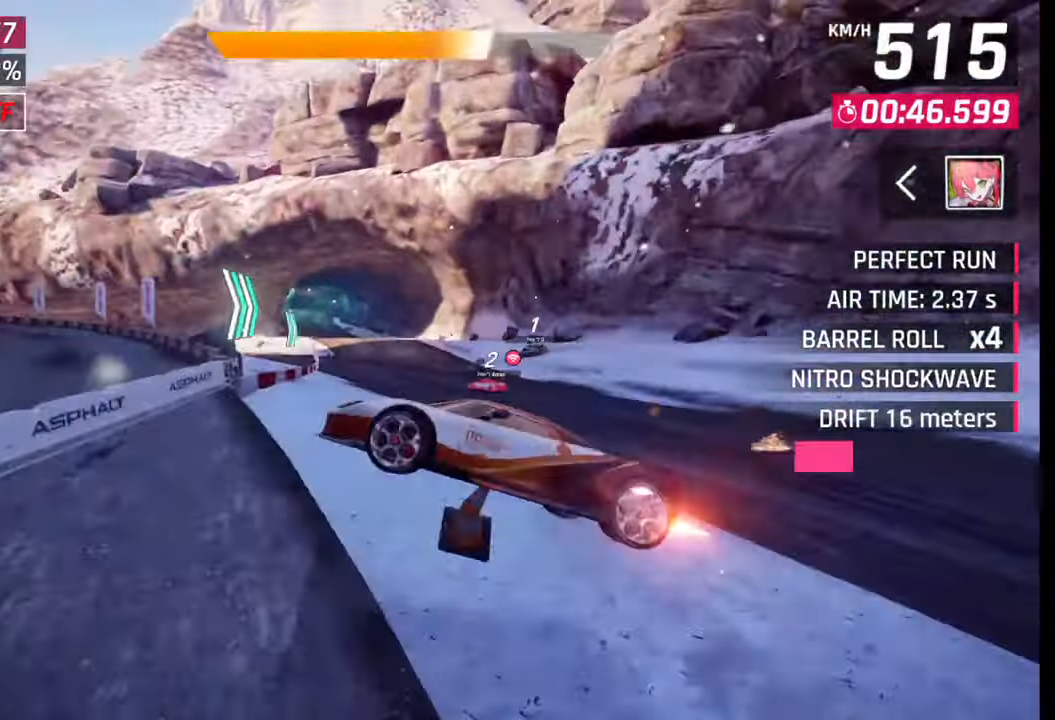
{"buttons": [], "left_stick": "center", "right_stick": "center", "events": [[50, "CROSS", "down"], [50, "R1", "down"], [117, "CROSS", "up"], [117, "R1", "up"], [200, "CROSS", "down"], [200, "R1", "down"], [317, "R1", "up"], [333, "CROSS", "up"], [467, "left_stick", "center"]]}
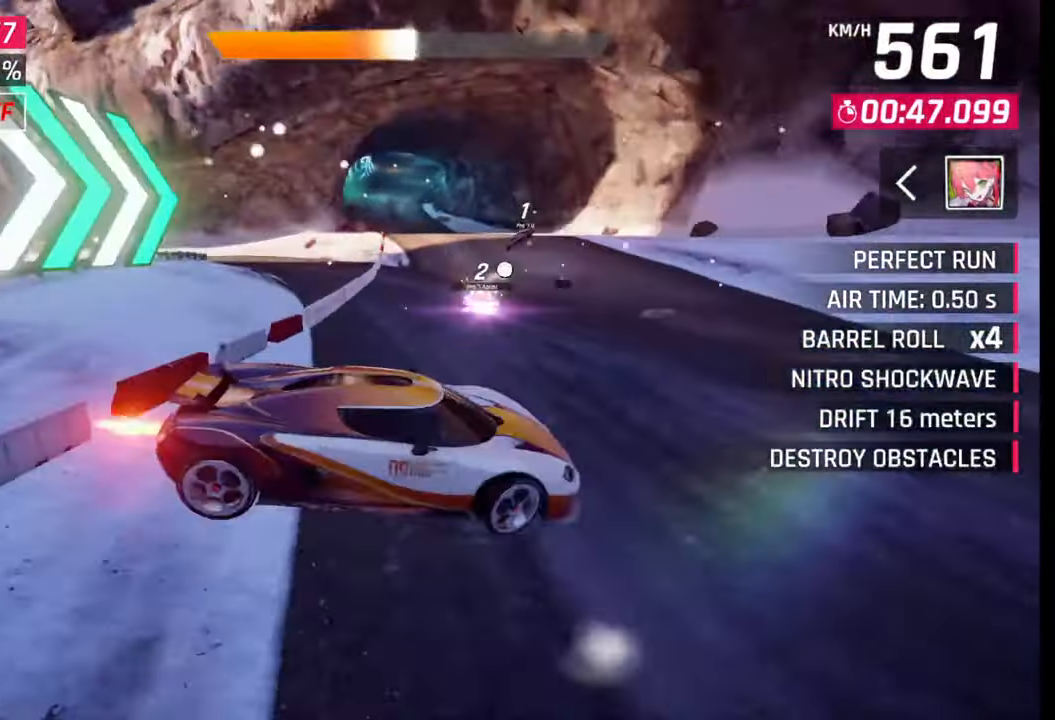
{"buttons": [], "left_stick": "center", "right_stick": "center", "events": [[150, "SQUARE", "down"], [217, "SQUARE", "up"], [217, "left_stick", "right"], [383, "left_stick", "center"]]}
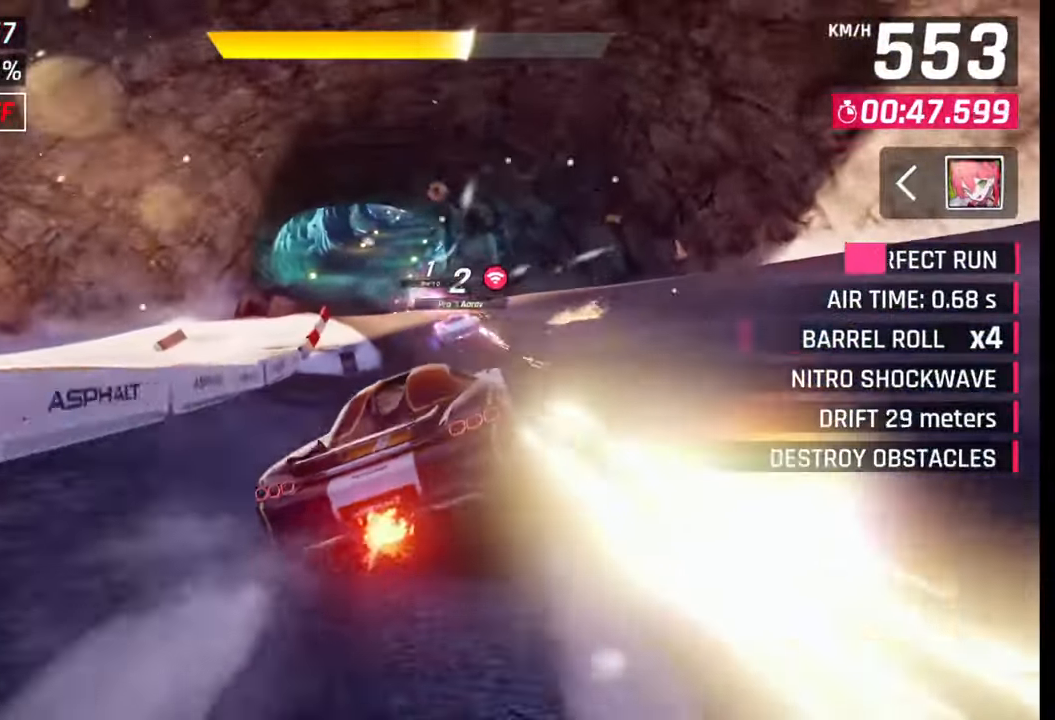
{"buttons": [], "left_stick": "center", "right_stick": "center", "events": [[217, "left_stick", "right"], [233, "CROSS", "down"], [233, "R1", "down"], [283, "CROSS", "up"], [283, "R1", "up"], [367, "CROSS", "down"], [383, "R1", "down"], [450, "CROSS", "up"], [450, "R1", "up"], [483, "left_stick", "center"]]}
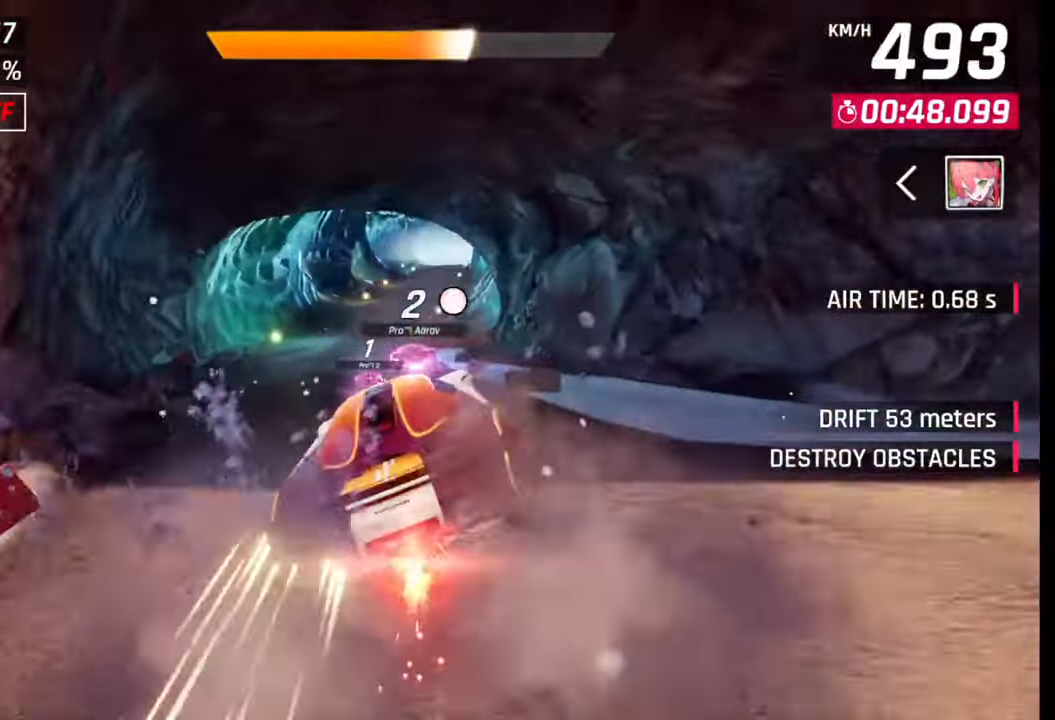
{"buttons": [], "left_stick": "right", "right_stick": "center", "events": [[17, "CROSS", "down"], [33, "R1", "down"], [100, "CROSS", "up"], [100, "R1", "up"], [183, "CROSS", "down"], [183, "R1", "down"], [200, "left_stick", "left"], [250, "CROSS", "up"], [250, "R1", "up"], [267, "left_stick", "center"], [317, "R1", "down"], [333, "CROSS", "down"], [367, "left_stick", "right"], [417, "CROSS", "up"], [433, "R1", "up"]]}
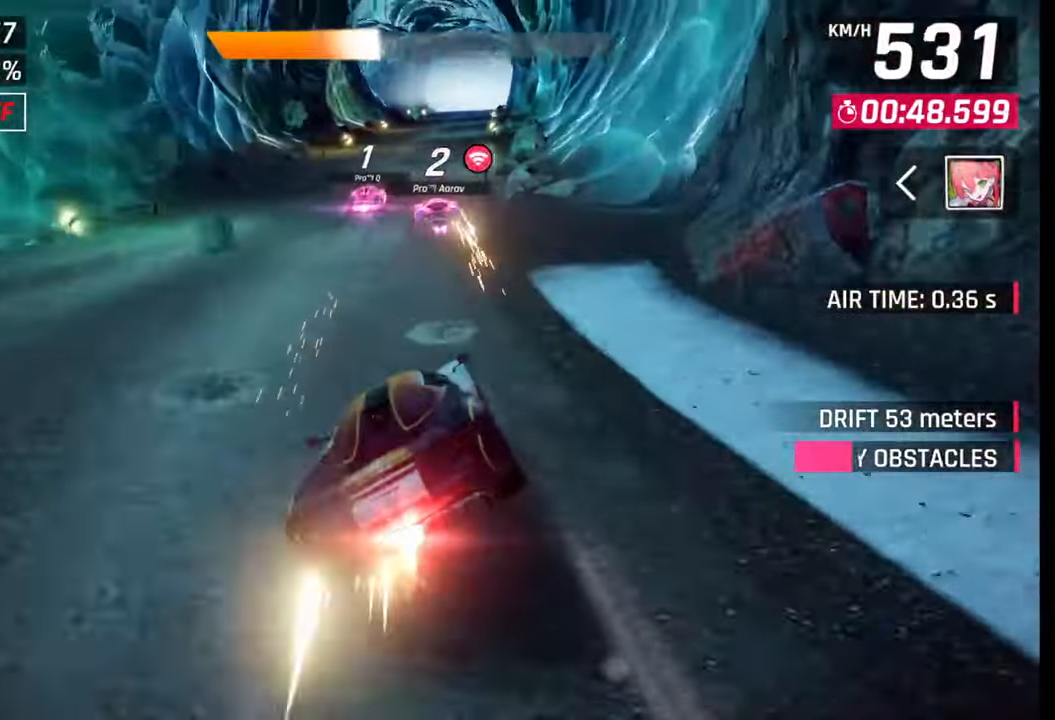
{"buttons": [], "left_stick": "right", "right_stick": "center", "events": [[133, "SQUARE", "down"], [167, "CROSS", "down"], [167, "SQUARE", "up"], [183, "CROSS", "up"], [467, "SQUARE", "down"], [483, "CROSS", "down"], [483, "SQUARE", "up"], [500, "CROSS", "up"]]}
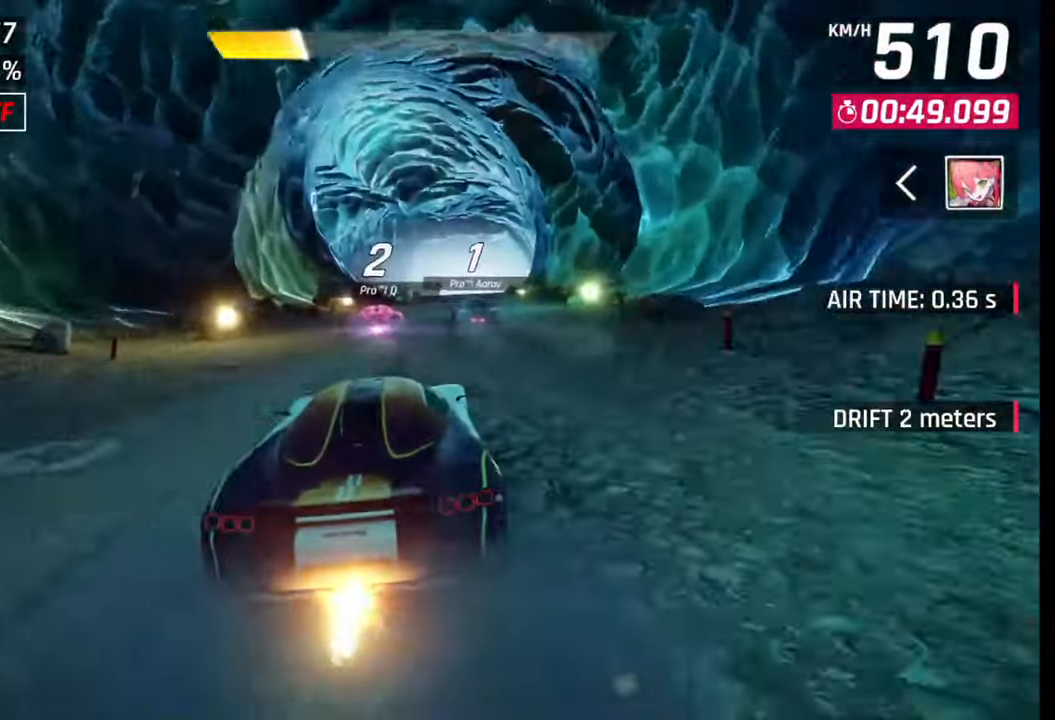
{"buttons": [], "left_stick": "right", "right_stick": "center", "events": [[283, "SQUARE", "down"], [300, "CROSS", "down"], [317, "SQUARE", "up"], [333, "CROSS", "up"]]}
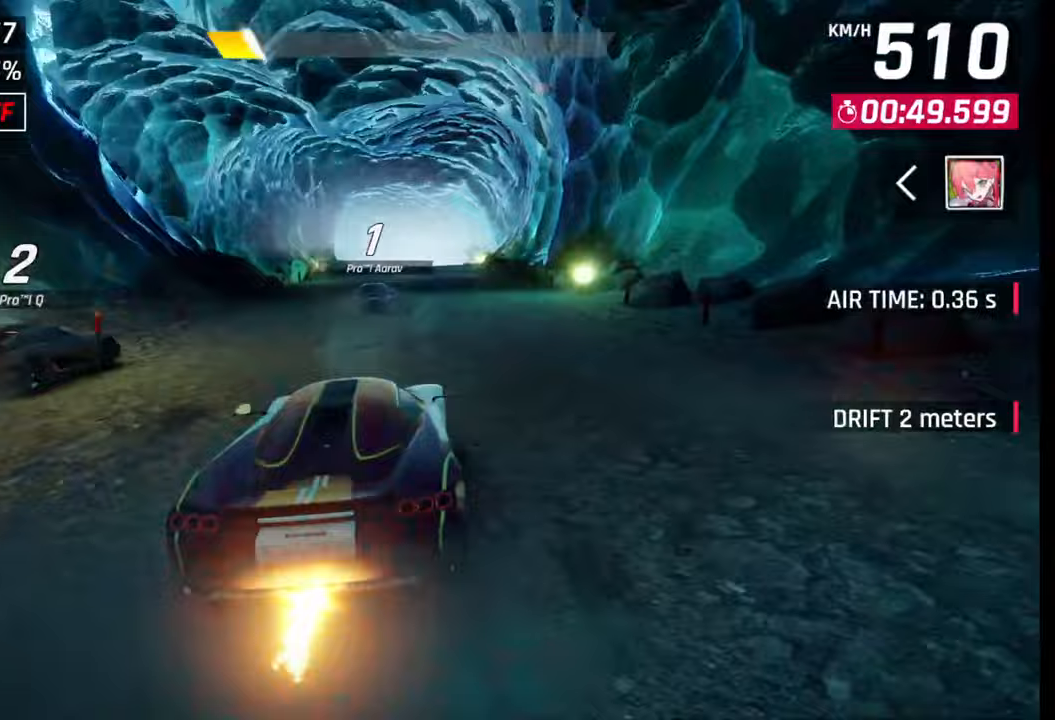
{"buttons": [], "left_stick": "center", "right_stick": "center", "events": [[100, "SQUARE", "down"], [133, "CROSS", "down"], [133, "SQUARE", "up"], [167, "CROSS", "up"], [267, "left_stick", "center"]]}
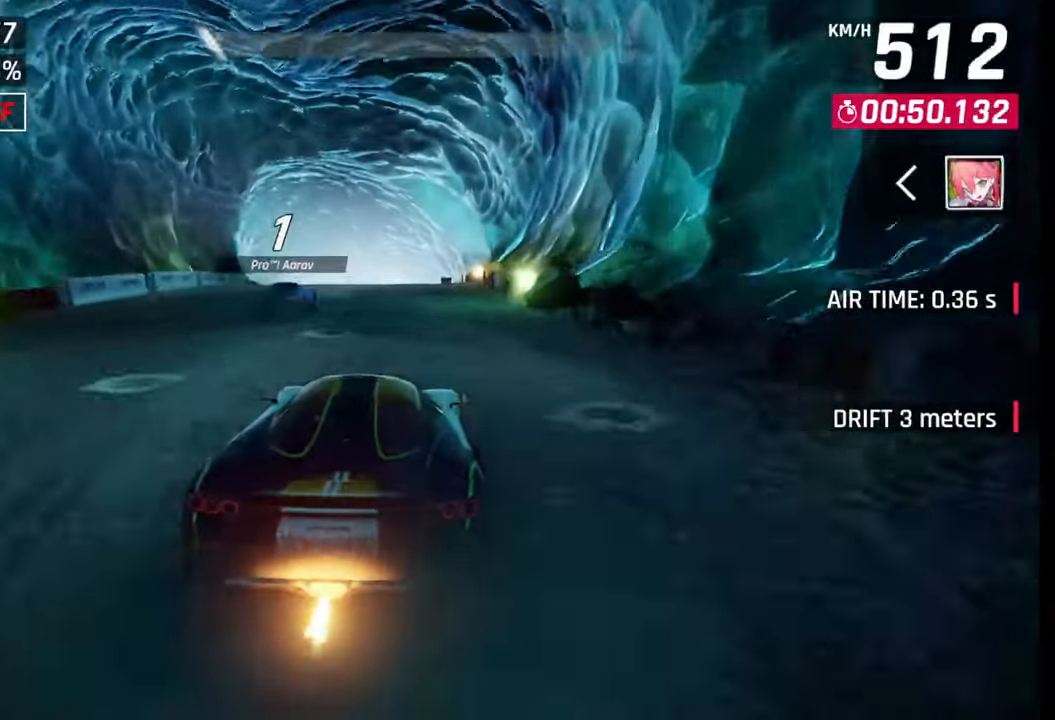
{"buttons": [], "left_stick": "center", "right_stick": "center", "events": [[17, "SQUARE", "down"], [100, "SQUARE", "up"], [400, "SQUARE", "down"], [467, "SQUARE", "up"]]}
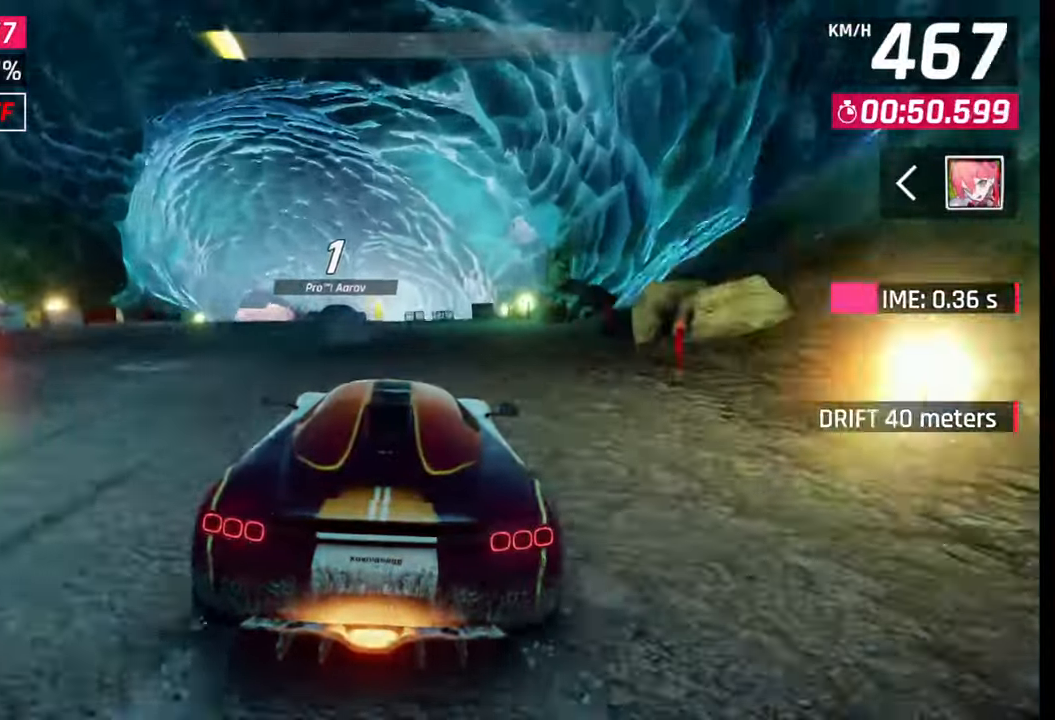
{"buttons": [], "left_stick": "left", "right_stick": "center", "events": [[100, "left_stick", "left"], [250, "SQUARE", "down"], [333, "SQUARE", "up"]]}
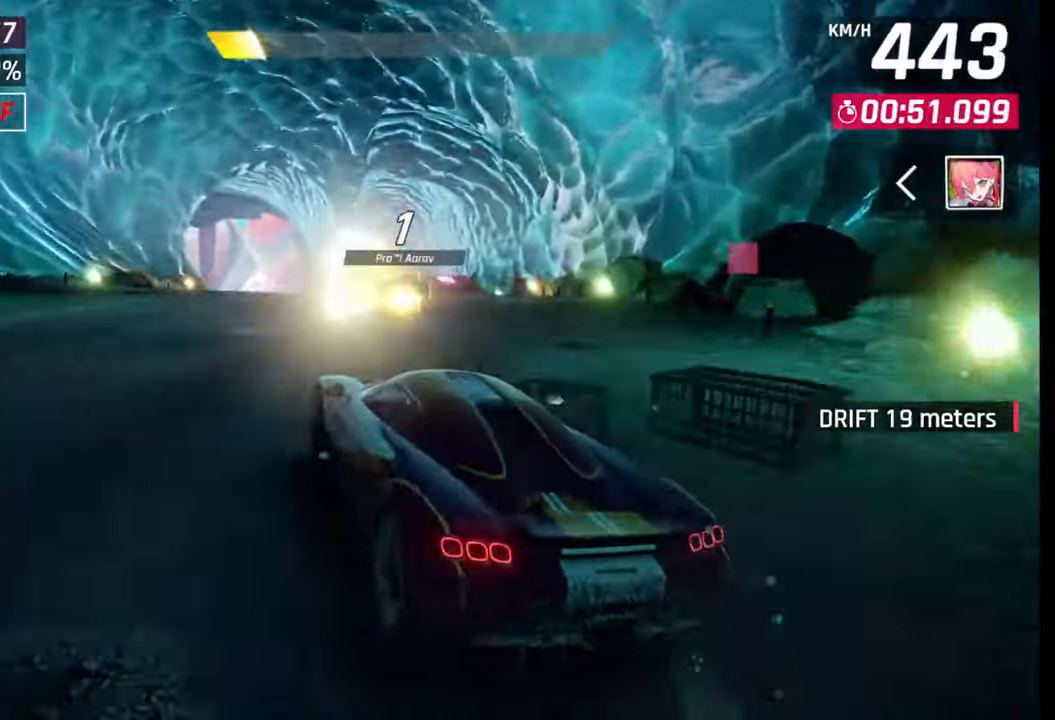
{"buttons": [], "left_stick": "center", "right_stick": "center", "events": [[233, "left_stick", "right"], [367, "left_stick", "center"]]}
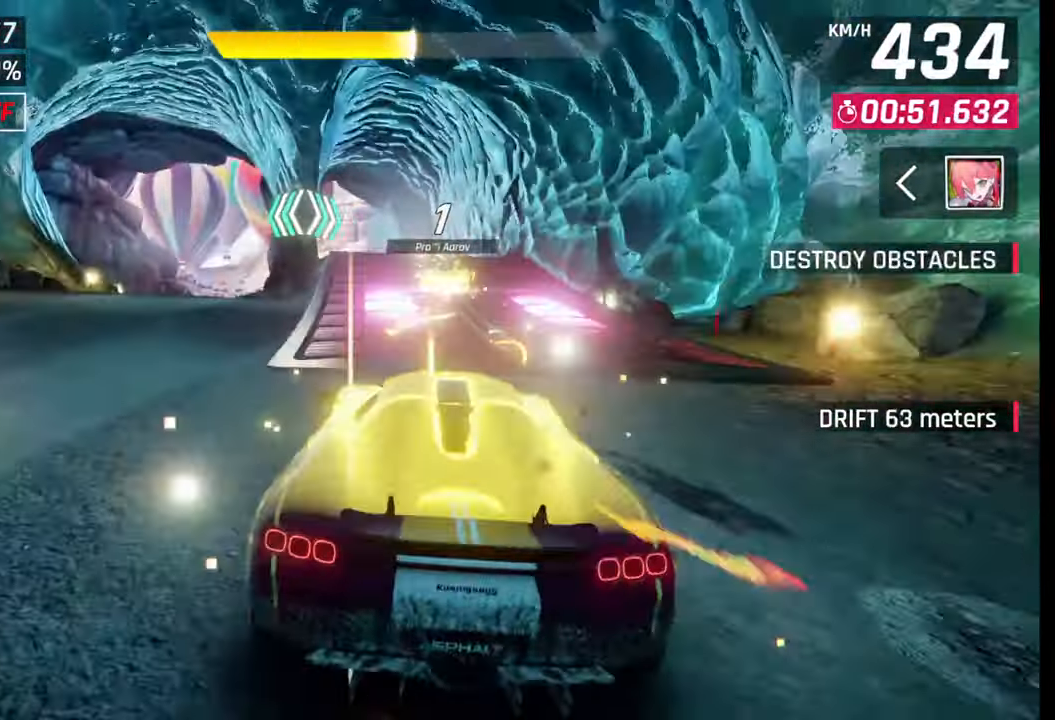
{"buttons": [], "left_stick": "left", "right_stick": "center", "events": [[167, "SQUARE", "down"], [183, "left_stick", "left"], [217, "SQUARE", "up"], [283, "SQUARE", "down"], [350, "SQUARE", "up"], [400, "R1", "down"], [417, "CROSS", "down"], [483, "CROSS", "up"], [500, "R1", "up"]]}
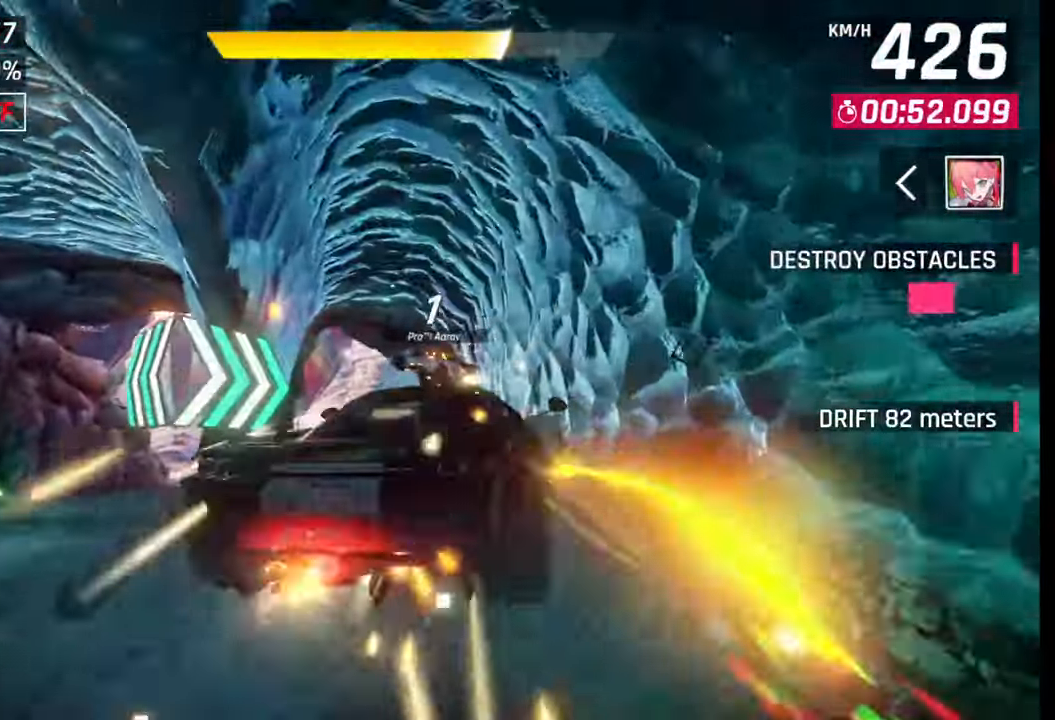
{"buttons": [], "left_stick": "center", "right_stick": "center", "events": [[50, "CROSS", "down"], [67, "R1", "down"], [133, "CROSS", "up"], [133, "left_stick", "center"], [150, "R1", "up"], [200, "R1", "down"], [217, "CROSS", "down"], [283, "CROSS", "up"], [300, "R1", "up"], [367, "R1", "down"], [383, "CROSS", "down"], [450, "CROSS", "up"], [450, "R1", "up"]]}
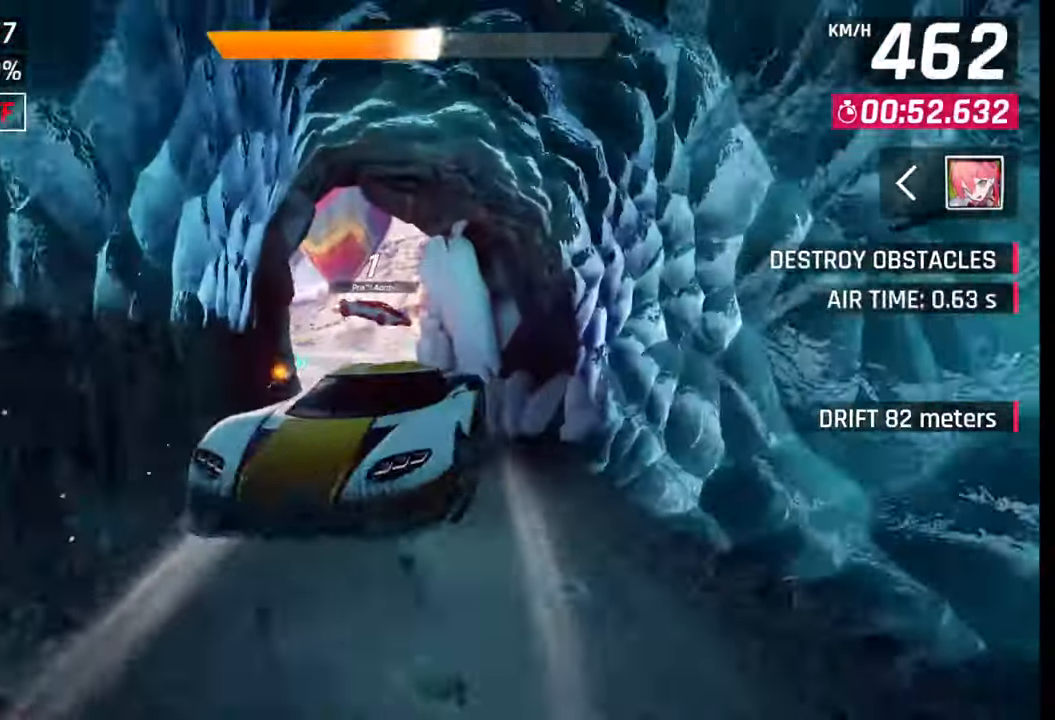
{"buttons": ["CROSS", "R1"], "left_stick": "left", "right_stick": "center", "events": [[33, "CROSS", "down"], [33, "R1", "down"], [100, "CROSS", "up"], [100, "R1", "up"], [117, "left_stick", "left"], [183, "R1", "down"], [200, "CROSS", "down"], [267, "CROSS", "up"], [267, "R1", "up"], [350, "CROSS", "down"], [350, "R1", "down"]]}
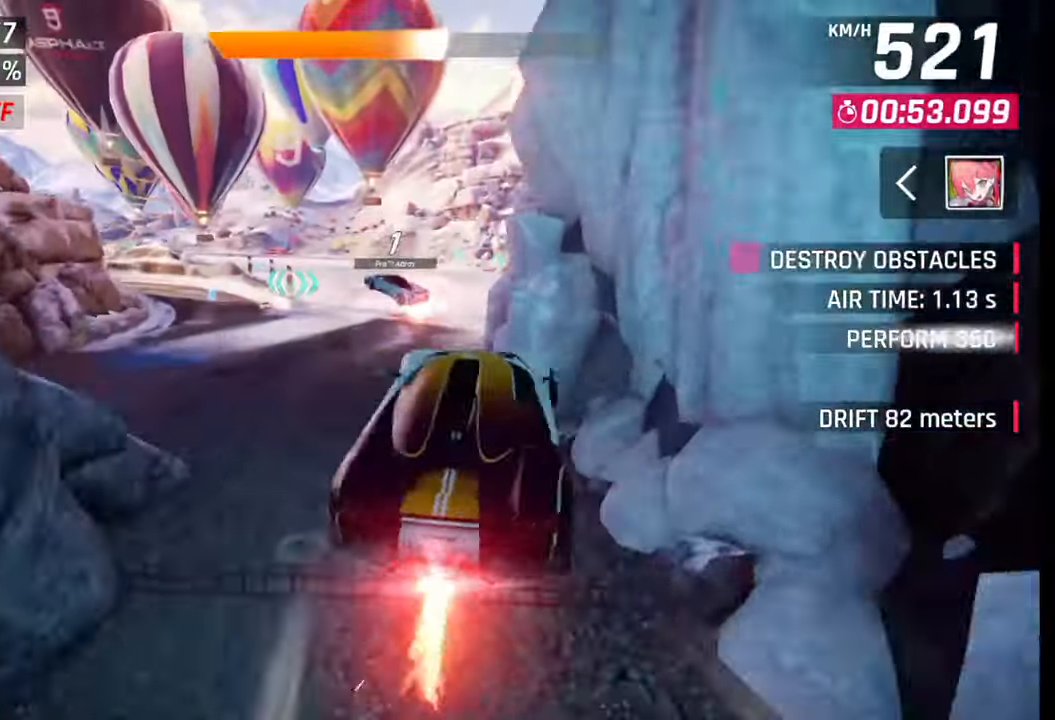
{"buttons": ["CROSS"], "left_stick": "left", "right_stick": "center", "events": [[33, "CROSS", "up"], [50, "R1", "up"], [200, "SQUARE", "down"], [250, "SQUARE", "up"], [467, "CROSS", "down"]]}
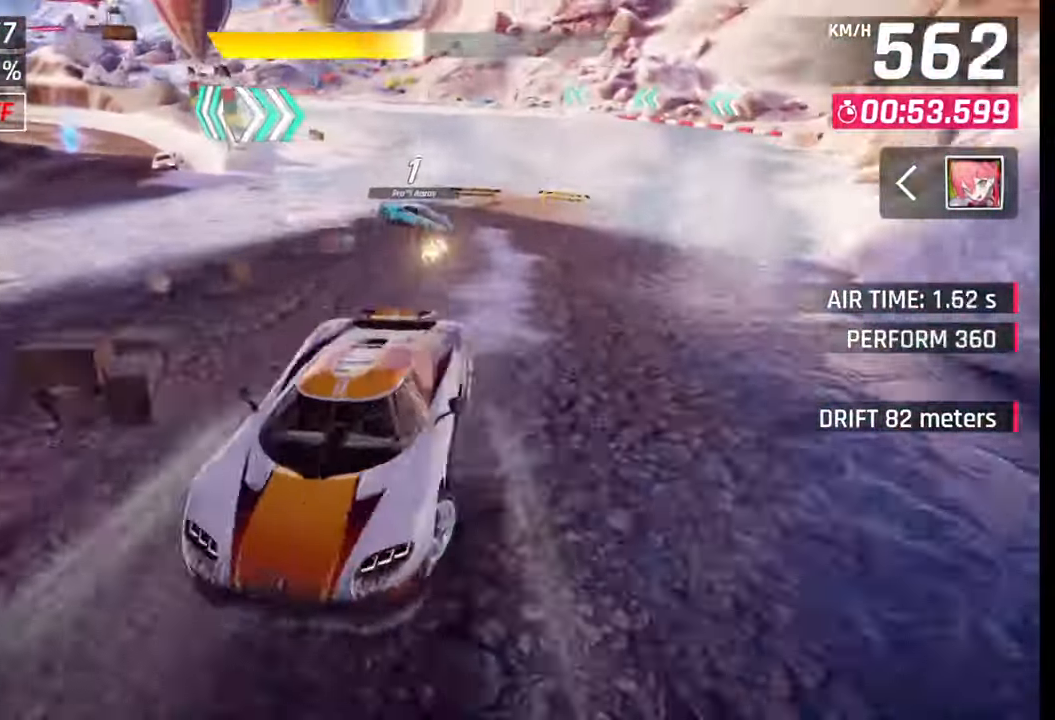
{"buttons": [], "left_stick": "left", "right_stick": "center", "events": [[67, "CROSS", "up"]]}
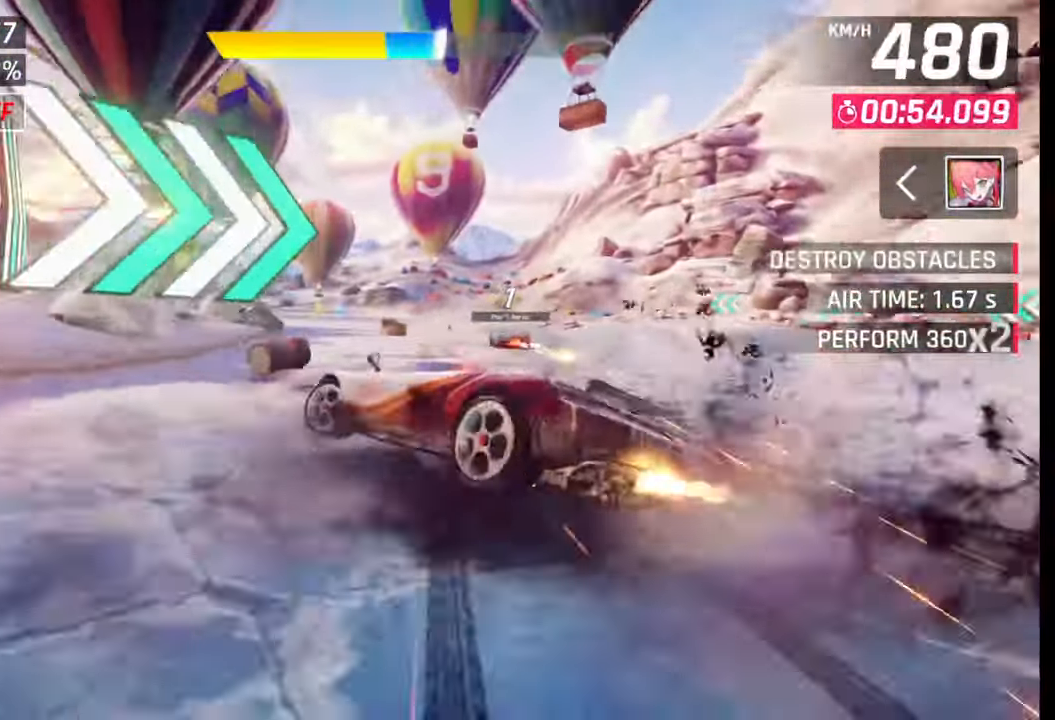
{"buttons": [], "left_stick": "left", "right_stick": "center", "events": [[200, "CROSS", "down"], [317, "CROSS", "up"]]}
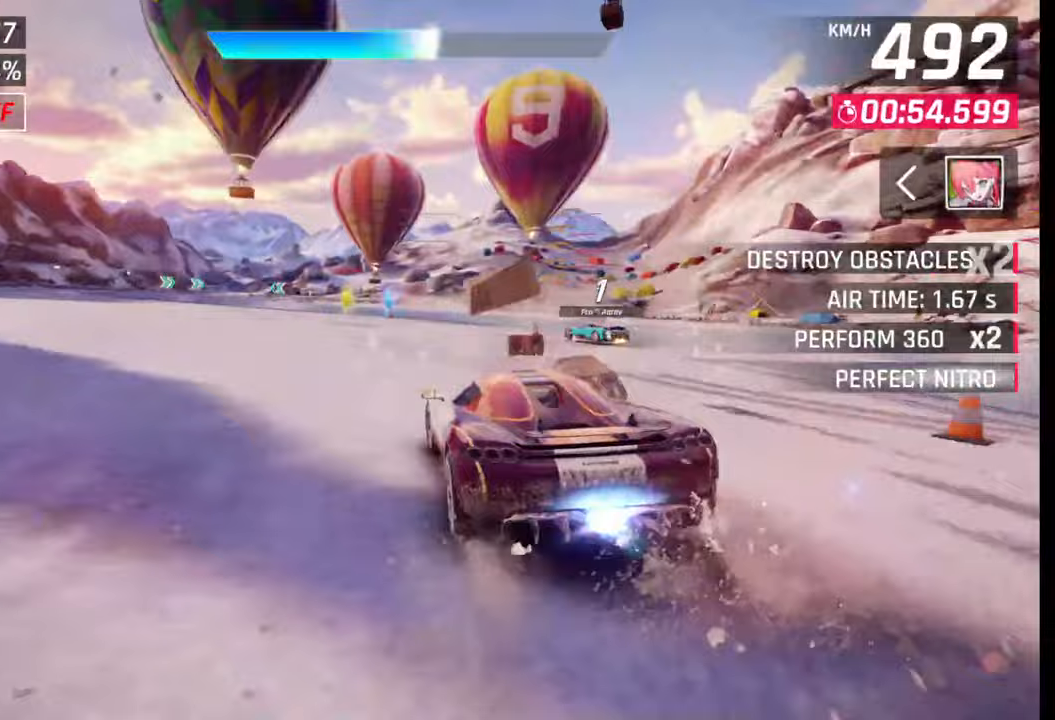
{"buttons": [], "left_stick": "left", "right_stick": "center", "events": []}
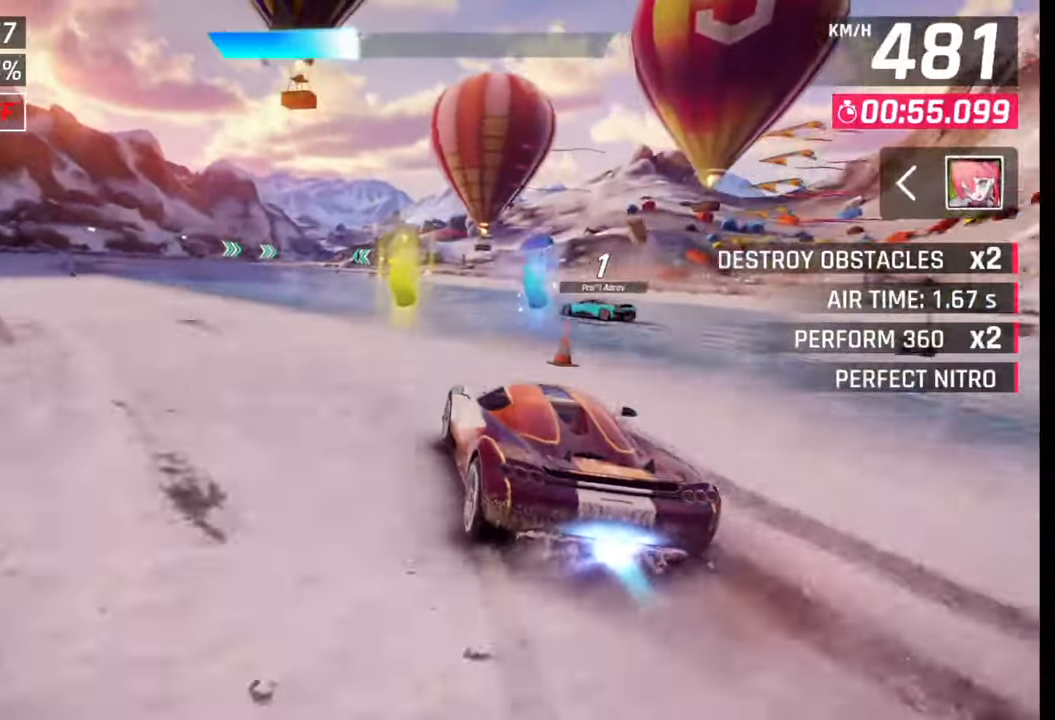
{"buttons": [], "left_stick": "center", "right_stick": "center", "events": [[267, "left_stick", "center"], [283, "SQUARE", "down"], [417, "SQUARE", "up"]]}
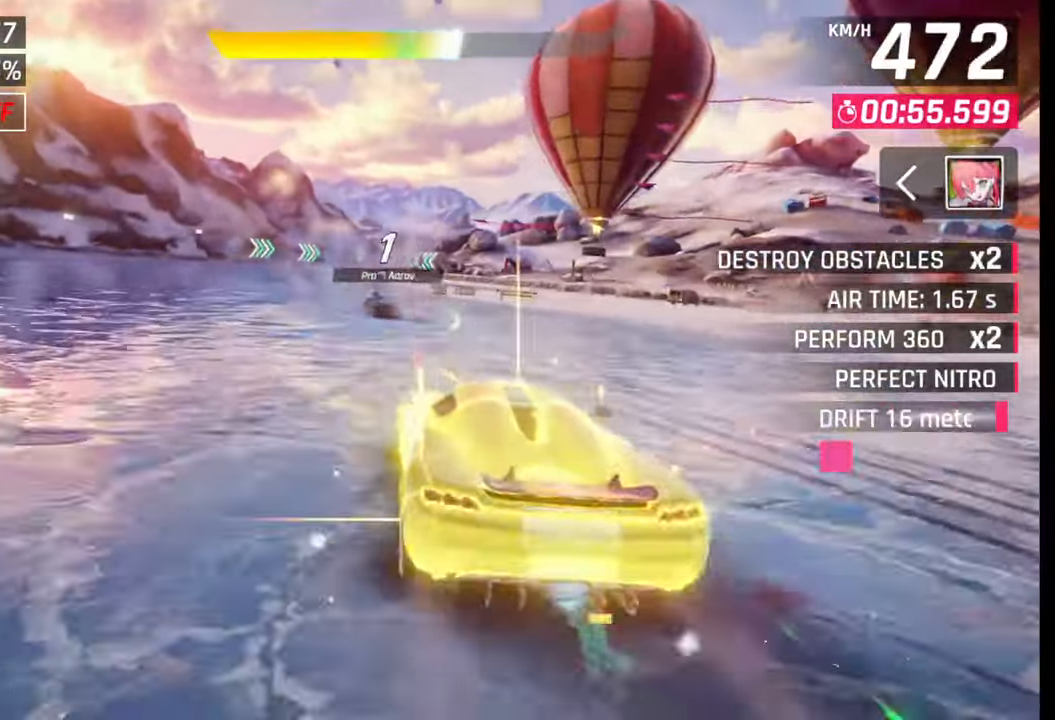
{"buttons": [], "left_stick": "left", "right_stick": "center", "events": [[117, "CROSS", "down"], [200, "CROSS", "up"], [200, "left_stick", "left"]]}
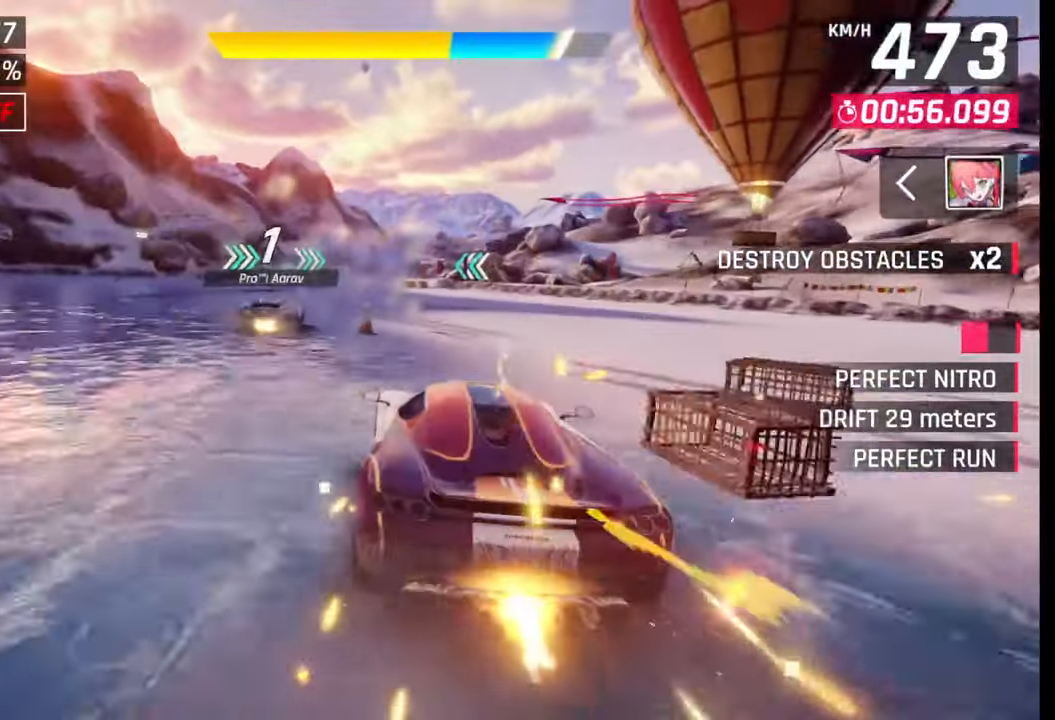
{"buttons": [], "left_stick": "left", "right_stick": "center", "events": [[233, "CROSS", "down"], [333, "CROSS", "up"]]}